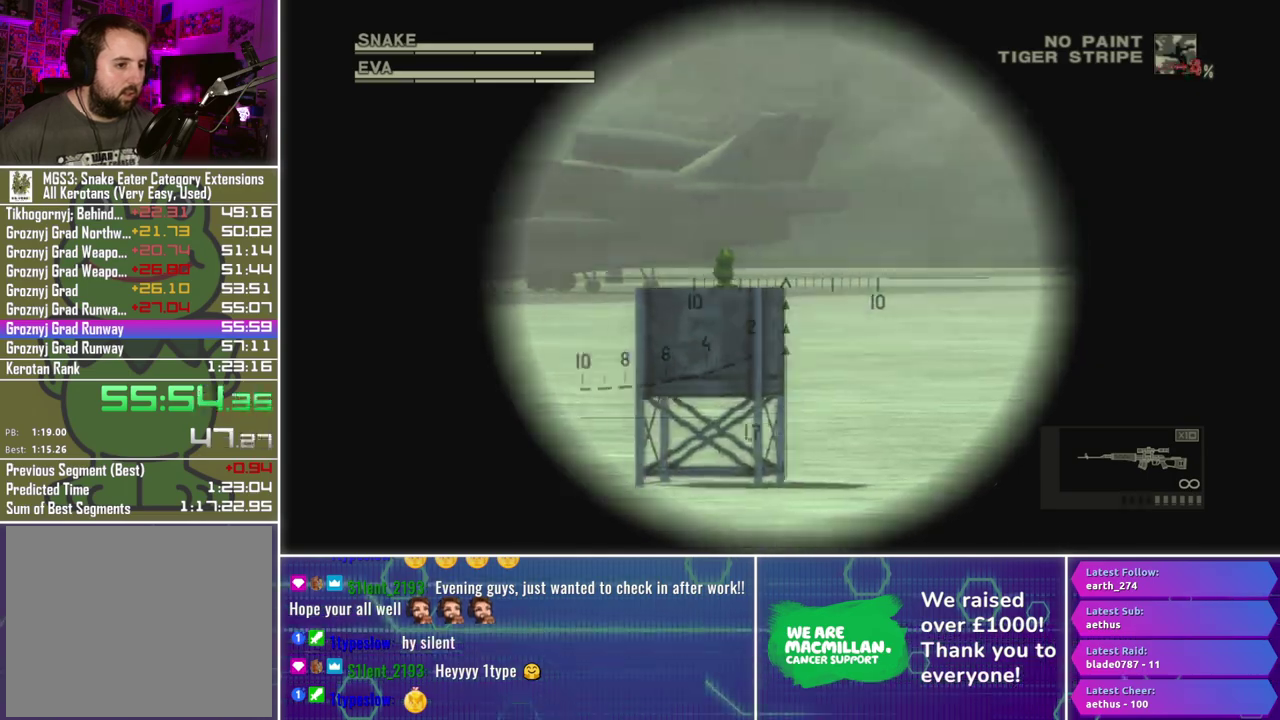
Gameplay with a controller (Xbox layout); each line is a JSON object with the inputs held at the frame after it. "events" lists button and stick changes between this image and that frame as [ms after this image, input, new state], when the widget could be followed in between.
{"buttons": ["L1", "R1"], "left_stick": "left", "right_stick": "center", "events": [[50, "X", "up"], [133, "X", "down"], [200, "X", "up"], [200, "left_stick", "center"], [283, "X", "down"], [350, "X", "up"], [417, "X", "down"], [433, "left_stick", "left"], [500, "X", "up"]]}
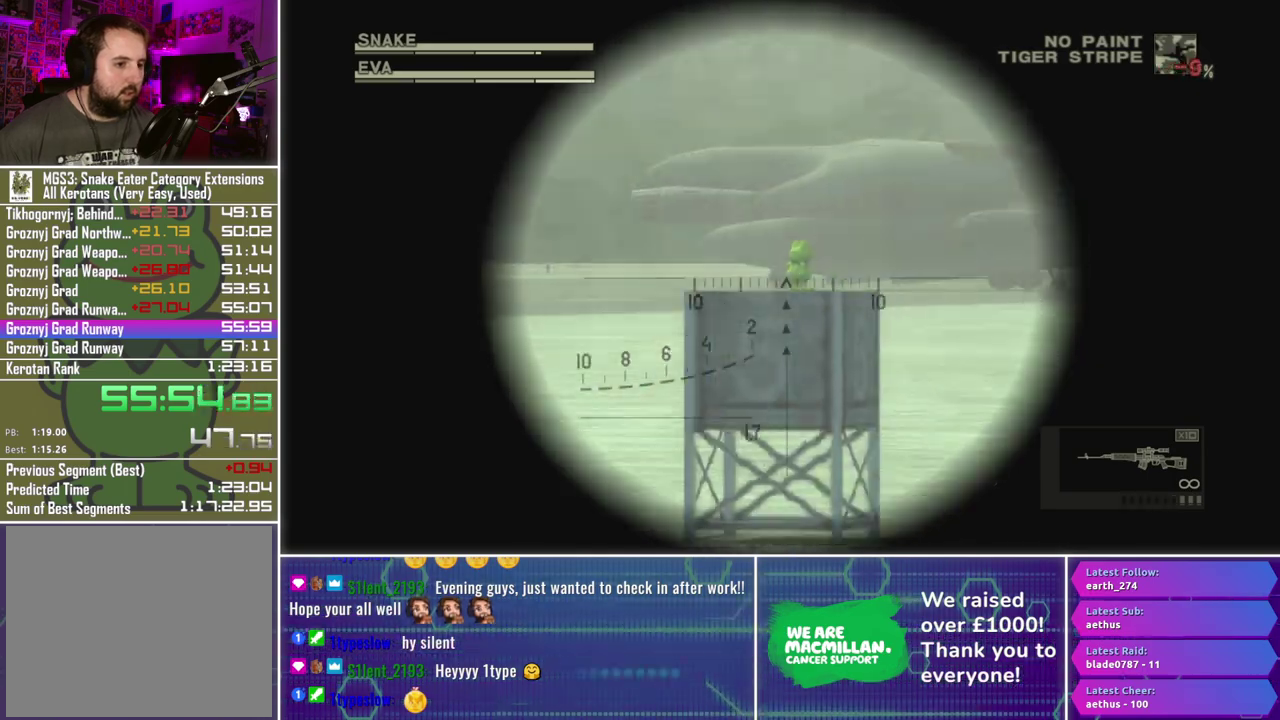
{"buttons": [], "left_stick": "left", "right_stick": "center", "events": [[67, "X", "down"], [150, "X", "up"], [233, "X", "down"], [283, "X", "up"], [483, "R1", "up"], [500, "L1", "up"]]}
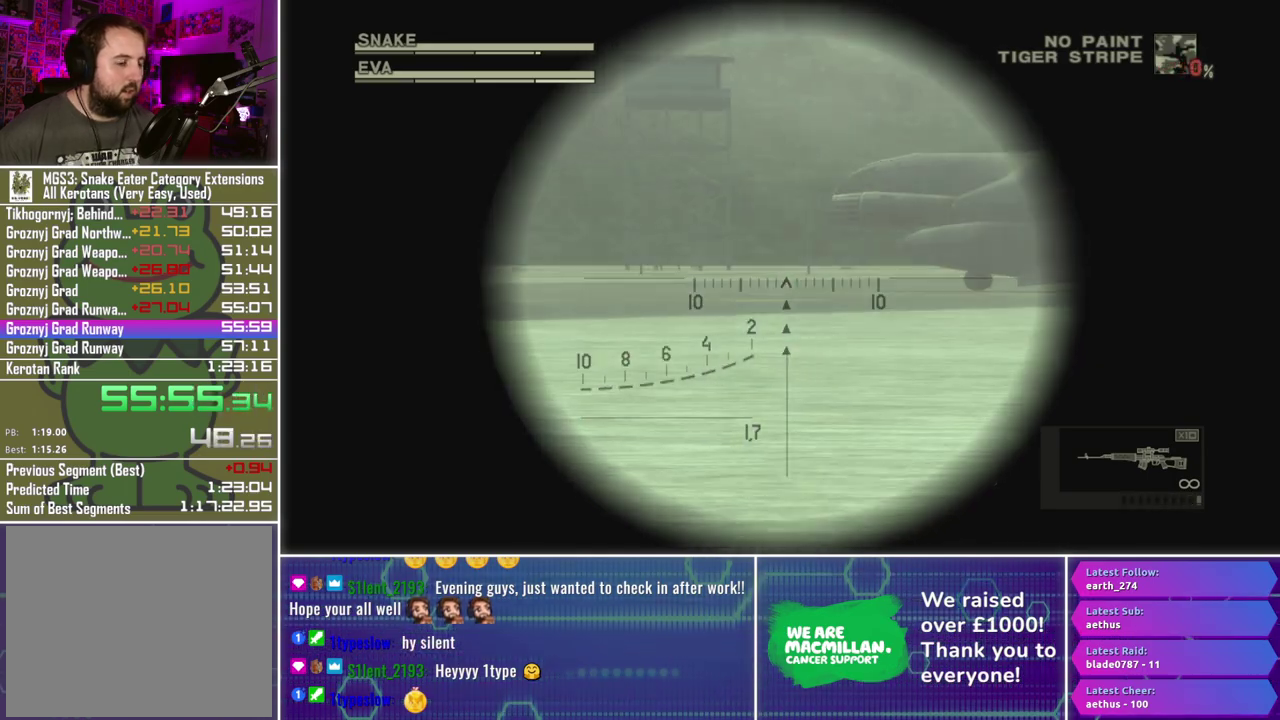
{"buttons": [], "left_stick": "center", "right_stick": "center", "events": [[83, "left_stick", "center"]]}
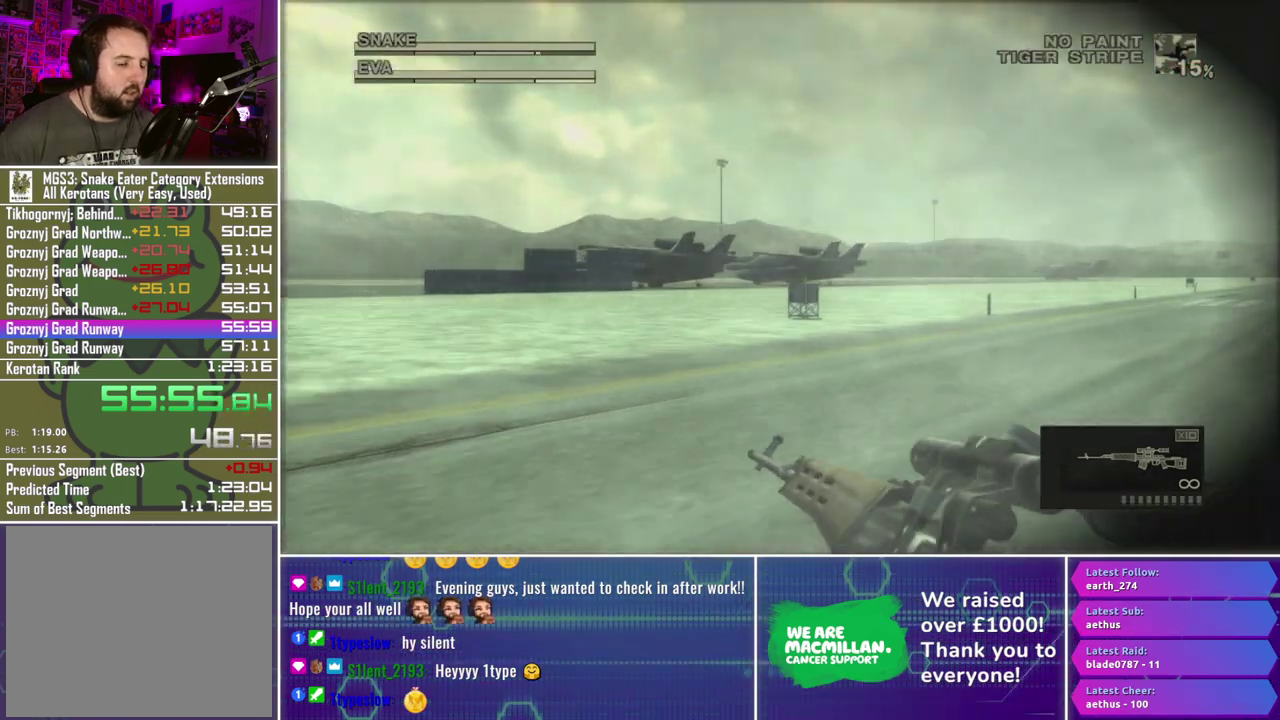
{"buttons": [], "left_stick": "center", "right_stick": "center", "events": []}
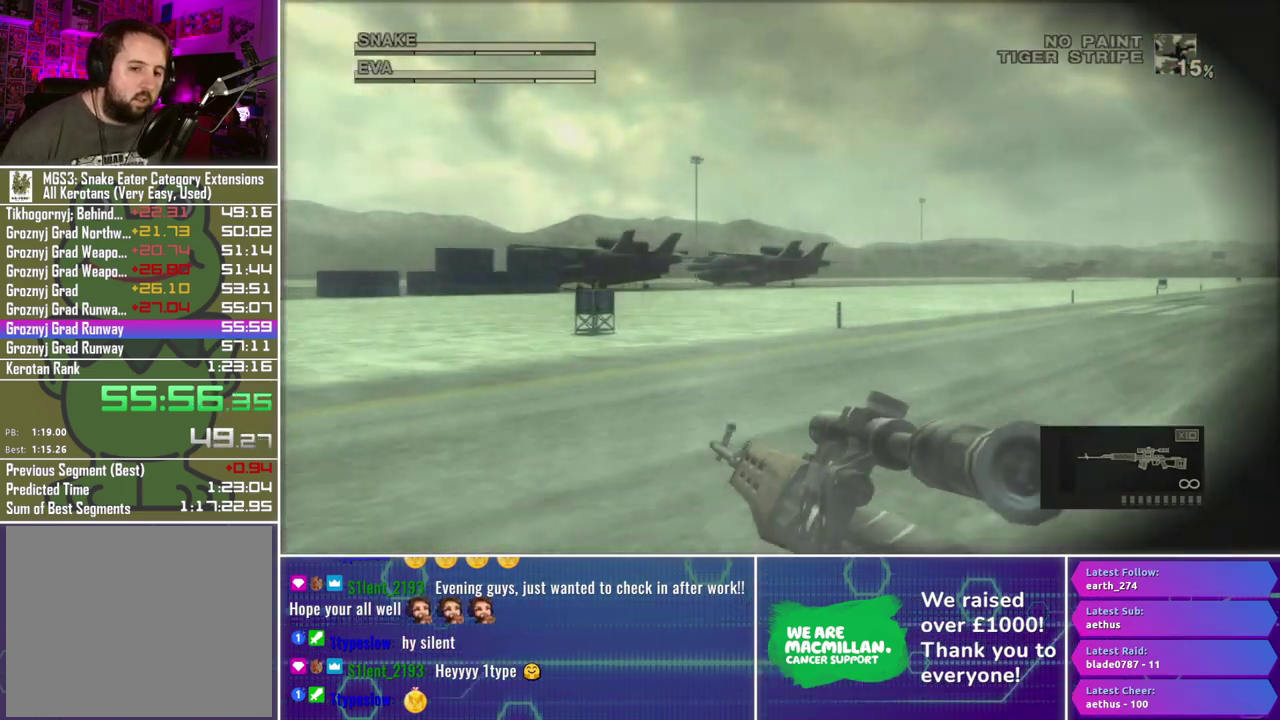
{"buttons": [], "left_stick": "left", "right_stick": "center", "events": [[183, "left_stick", "up-left"], [250, "left_stick", "left"]]}
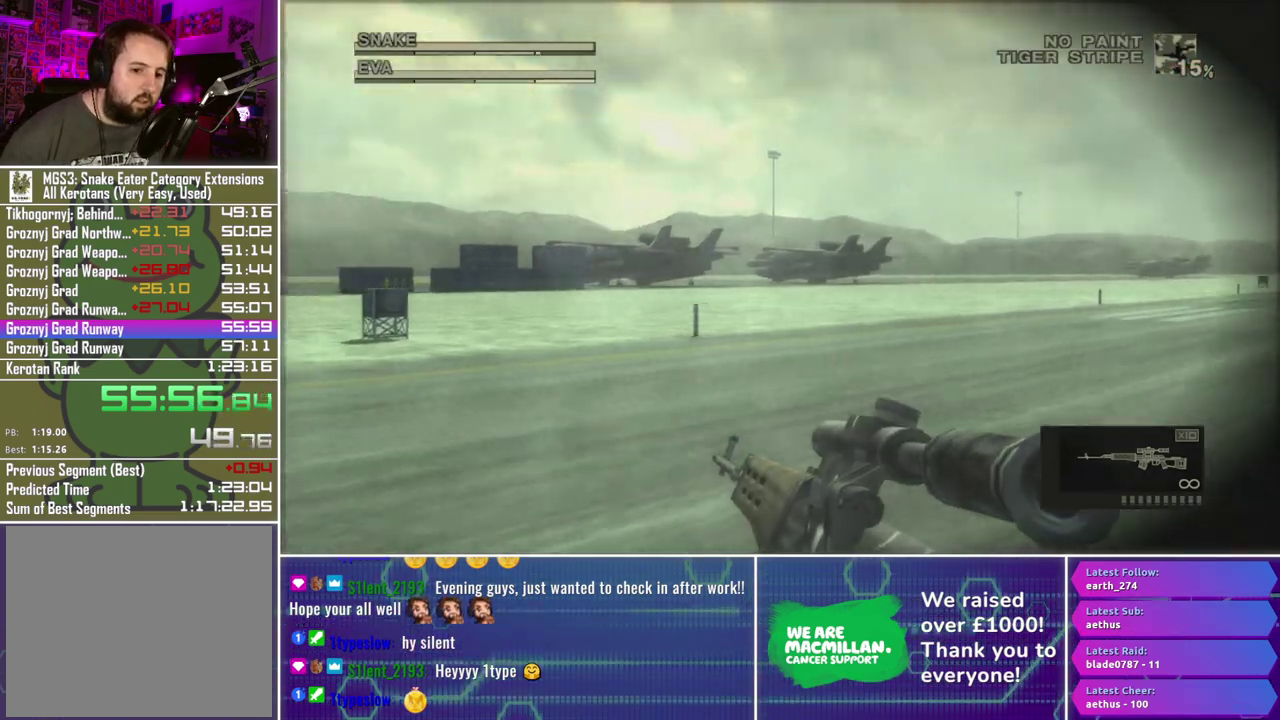
{"buttons": [], "left_stick": "left", "right_stick": "center", "events": []}
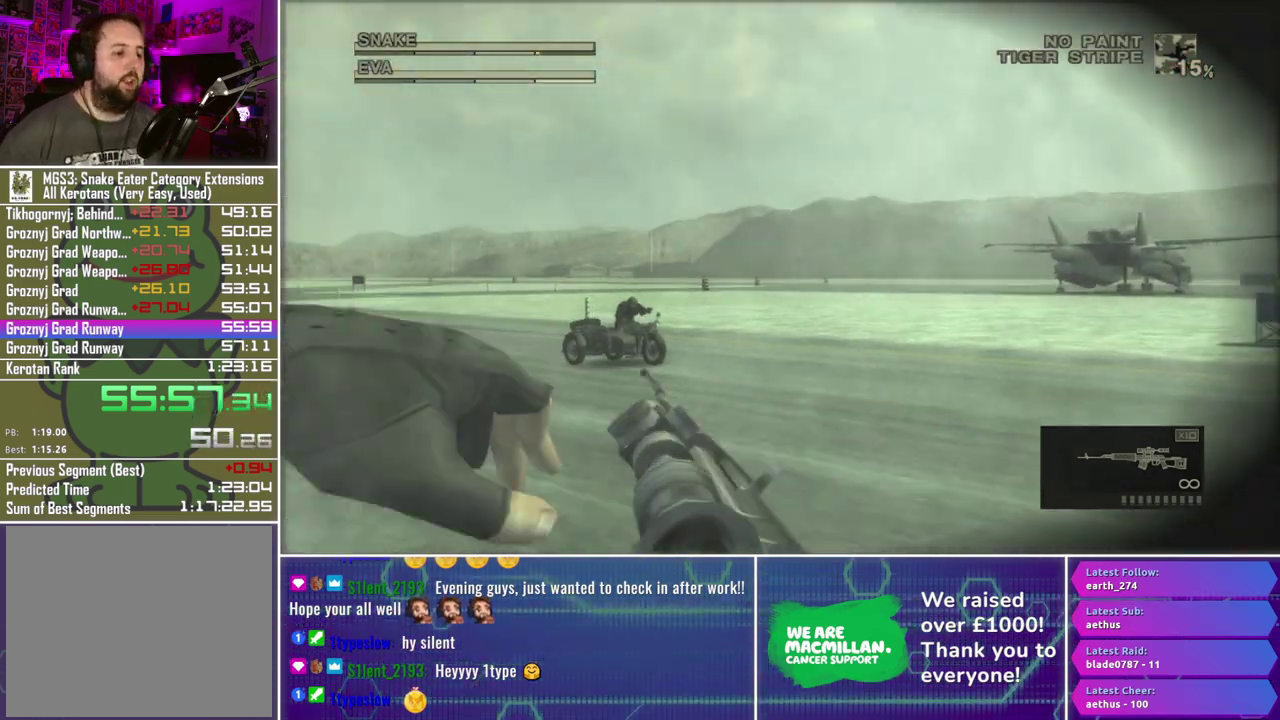
{"buttons": [], "left_stick": "right", "right_stick": "center", "events": [[67, "left_stick", "center"], [400, "left_stick", "right"]]}
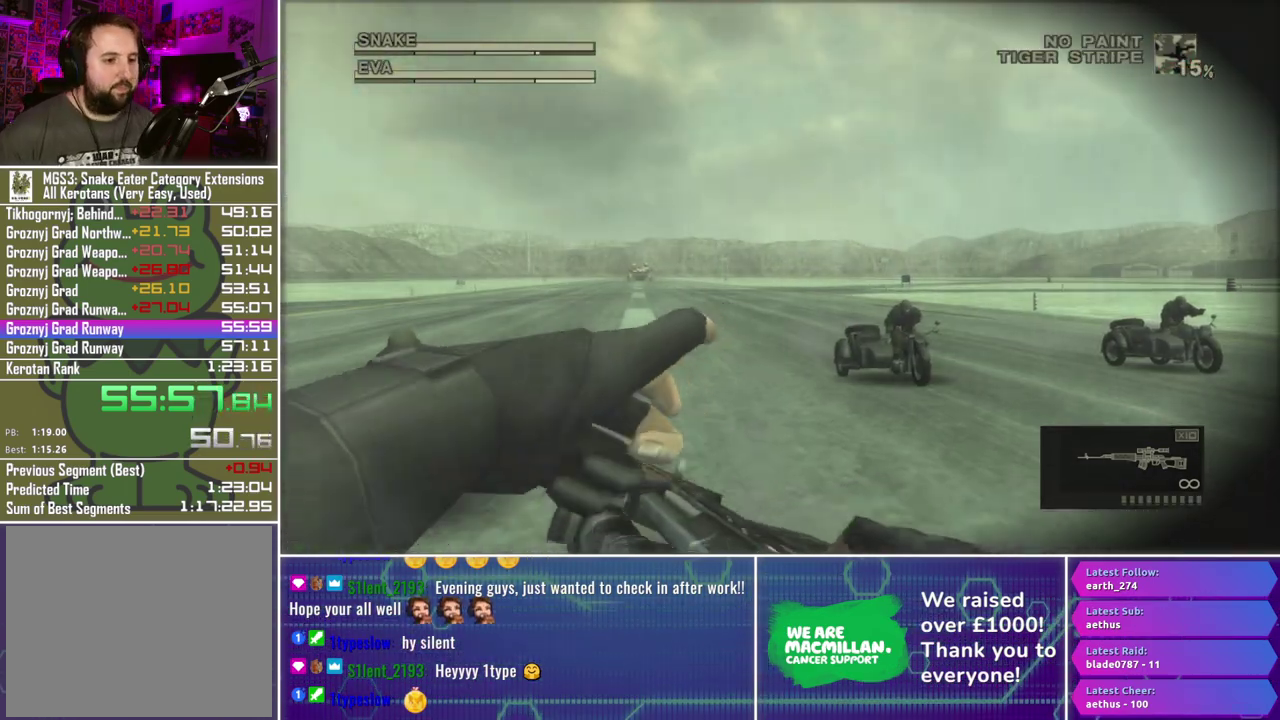
{"buttons": ["R2"], "left_stick": "center", "right_stick": "center", "events": [[217, "left_stick", "center"], [450, "R2", "down"]]}
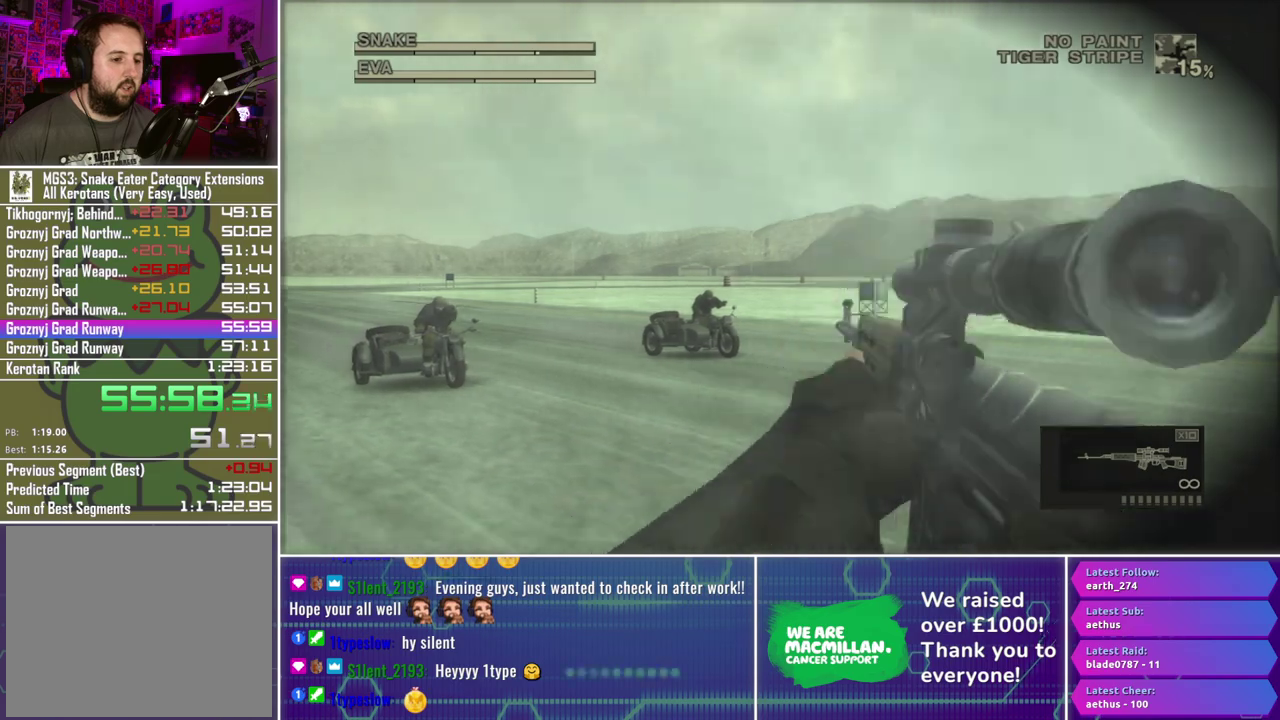
{"buttons": [], "left_stick": "center", "right_stick": "center", "events": [[17, "R2", "up"]]}
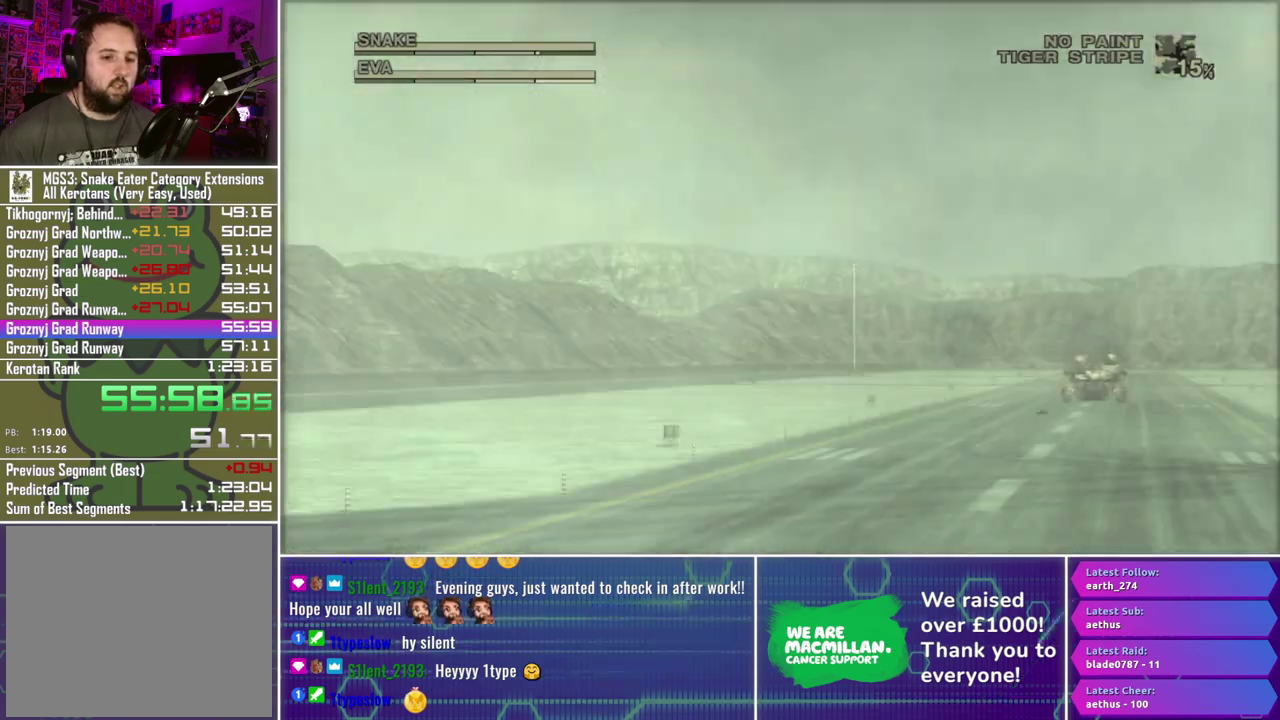
{"buttons": [], "left_stick": "center", "right_stick": "center", "events": [[83, "R2", "down"], [233, "DPAD_DOWN", "down"], [317, "DPAD_DOWN", "up"], [350, "R2", "up"]]}
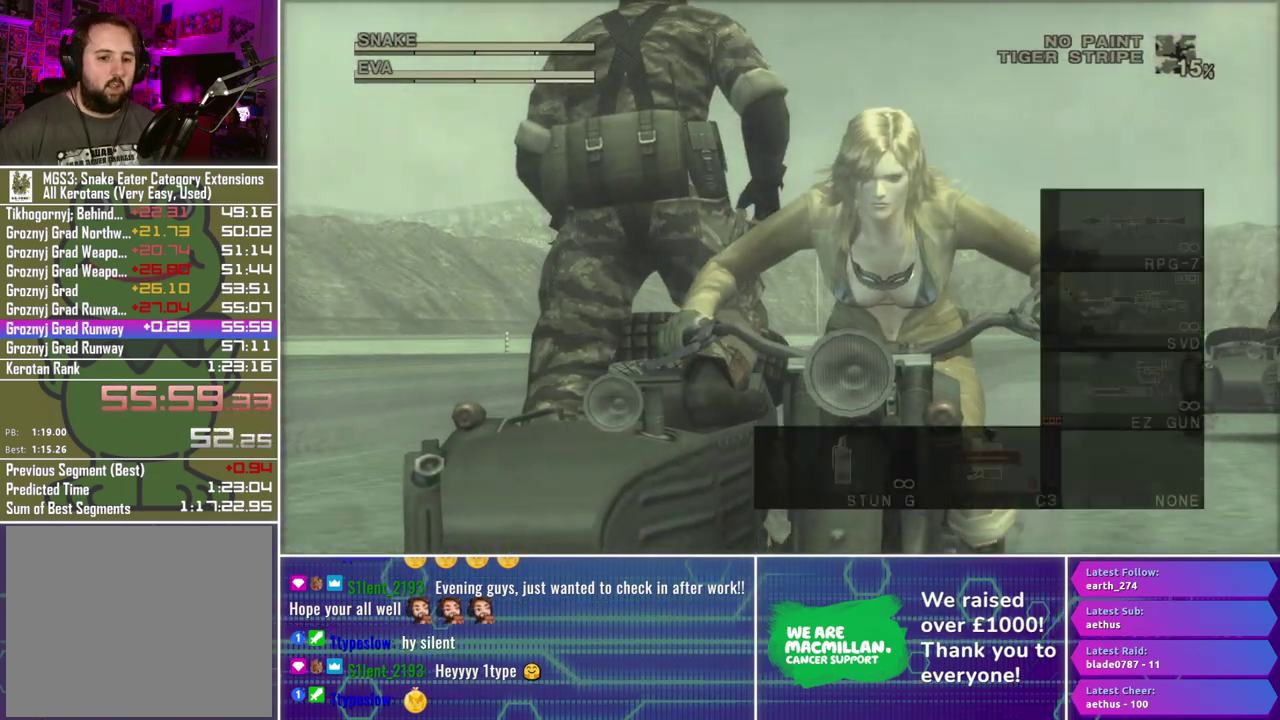
{"buttons": [], "left_stick": "center", "right_stick": "center", "events": []}
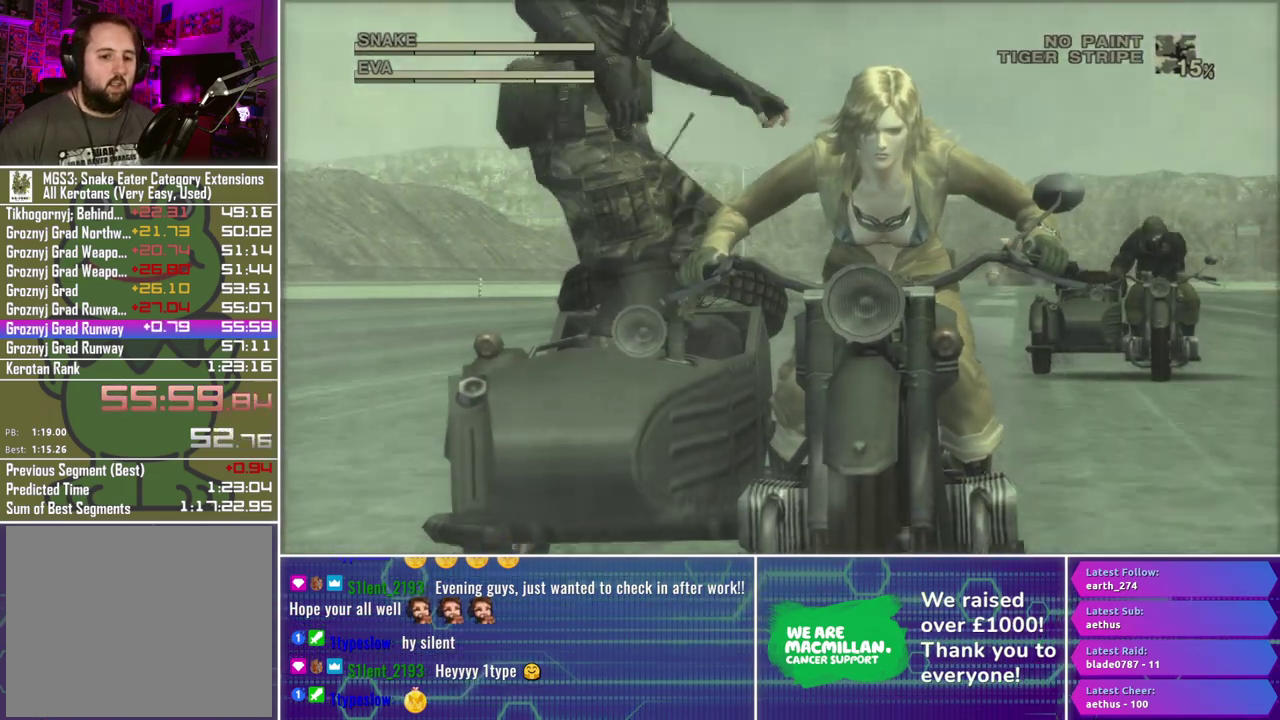
{"buttons": ["R2", "DPAD_DOWN"], "left_stick": "center", "right_stick": "center", "events": [[233, "R2", "down"], [400, "DPAD_DOWN", "down"]]}
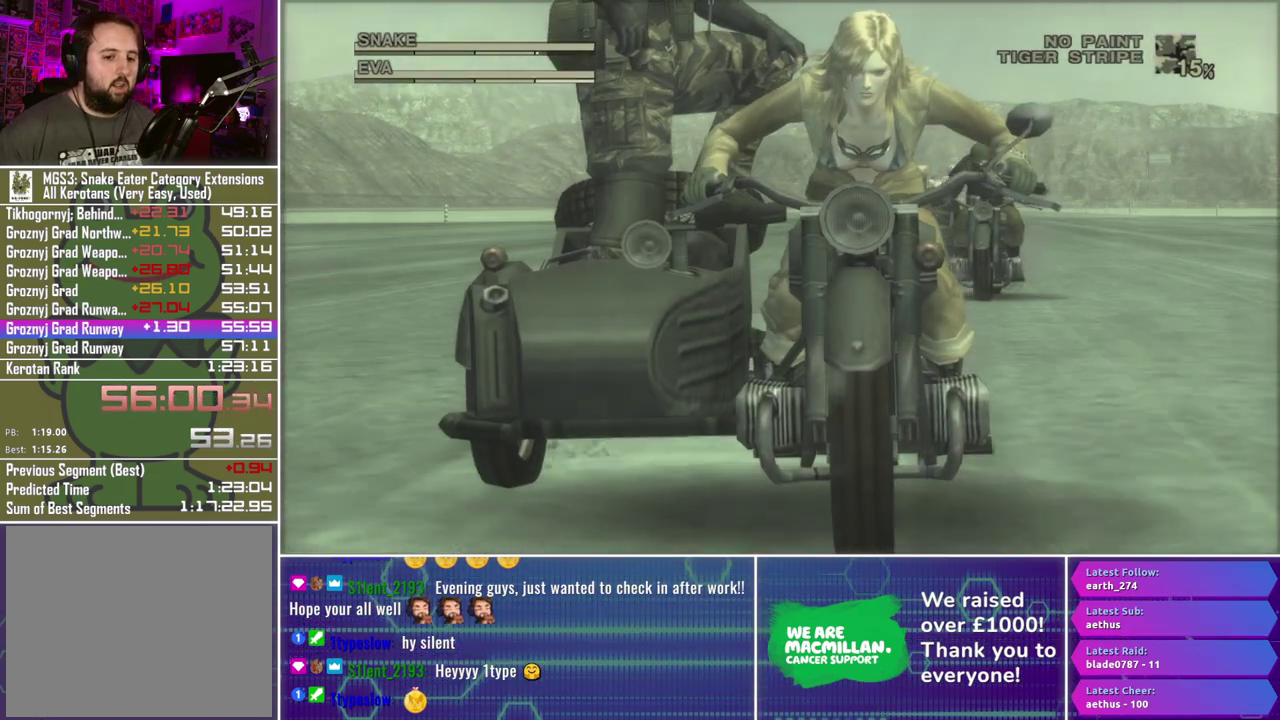
{"buttons": [], "left_stick": "center", "right_stick": "center", "events": [[17, "DPAD_DOWN", "up"], [100, "R2", "up"]]}
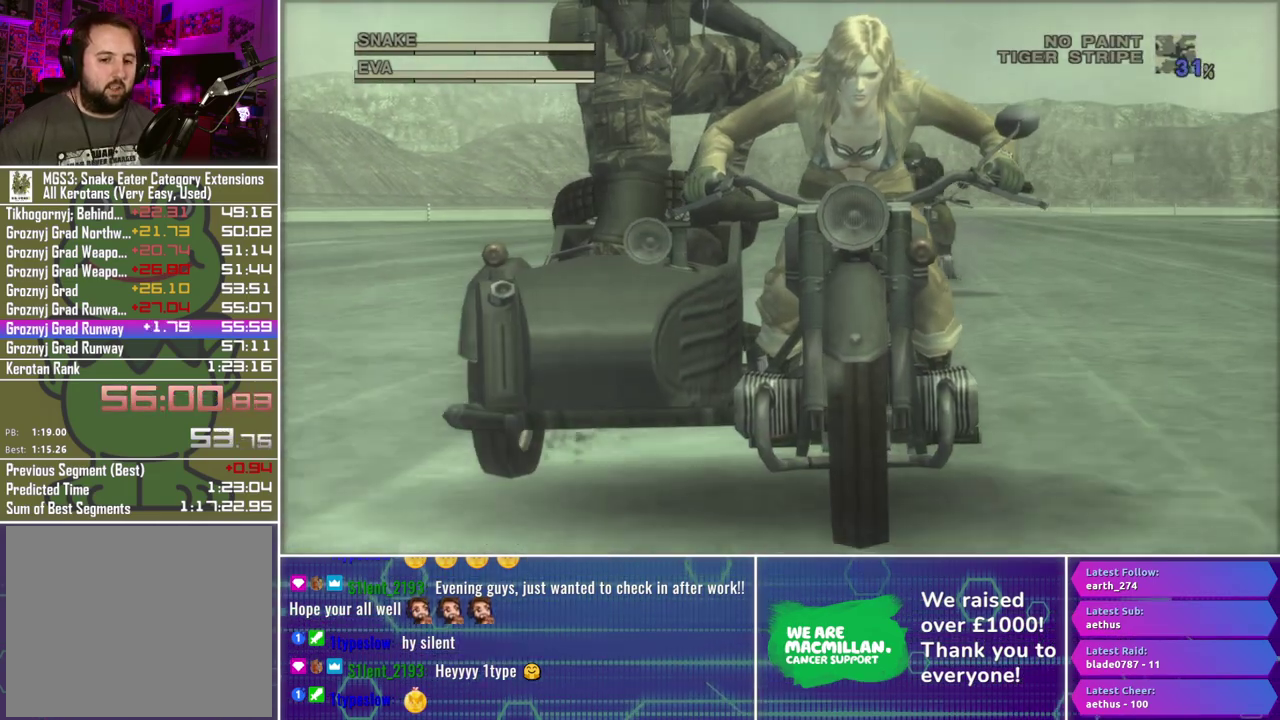
{"buttons": ["R1"], "left_stick": "left", "right_stick": "center", "events": [[367, "R1", "down"], [383, "left_stick", "left"]]}
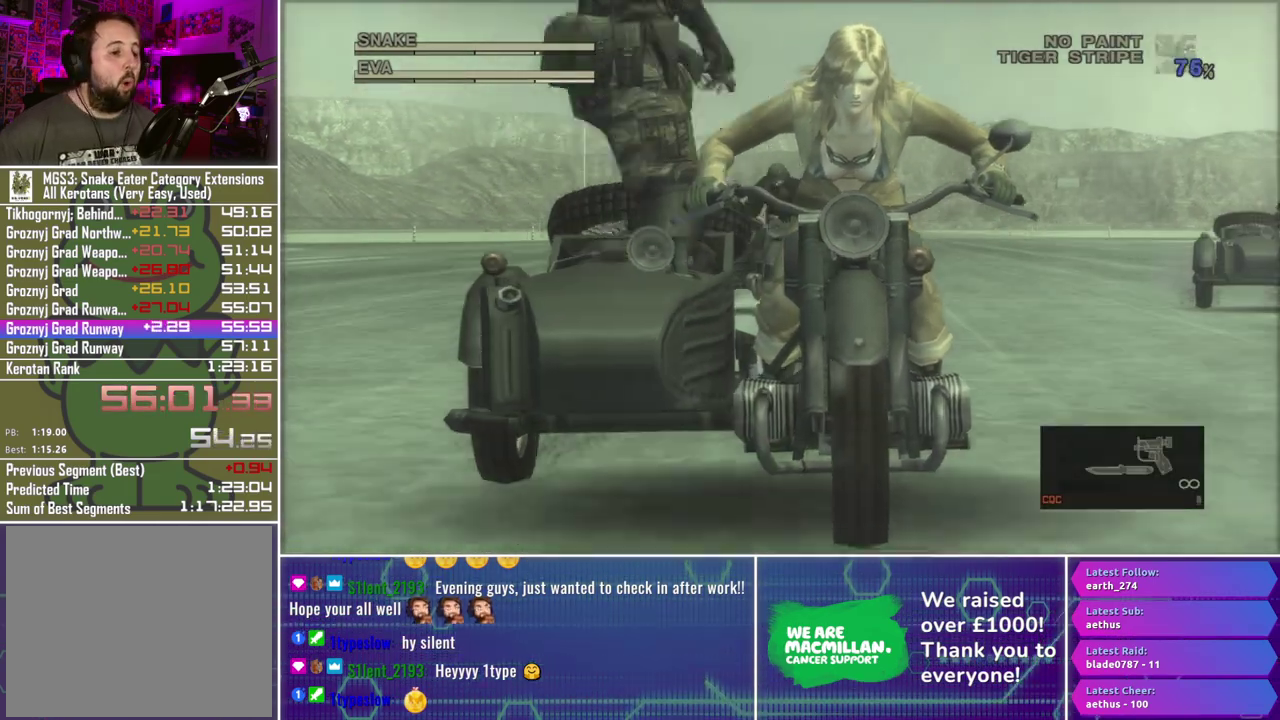
{"buttons": ["R1"], "left_stick": "center", "right_stick": "center", "events": [[350, "left_stick", "down-left"], [433, "left_stick", "center"]]}
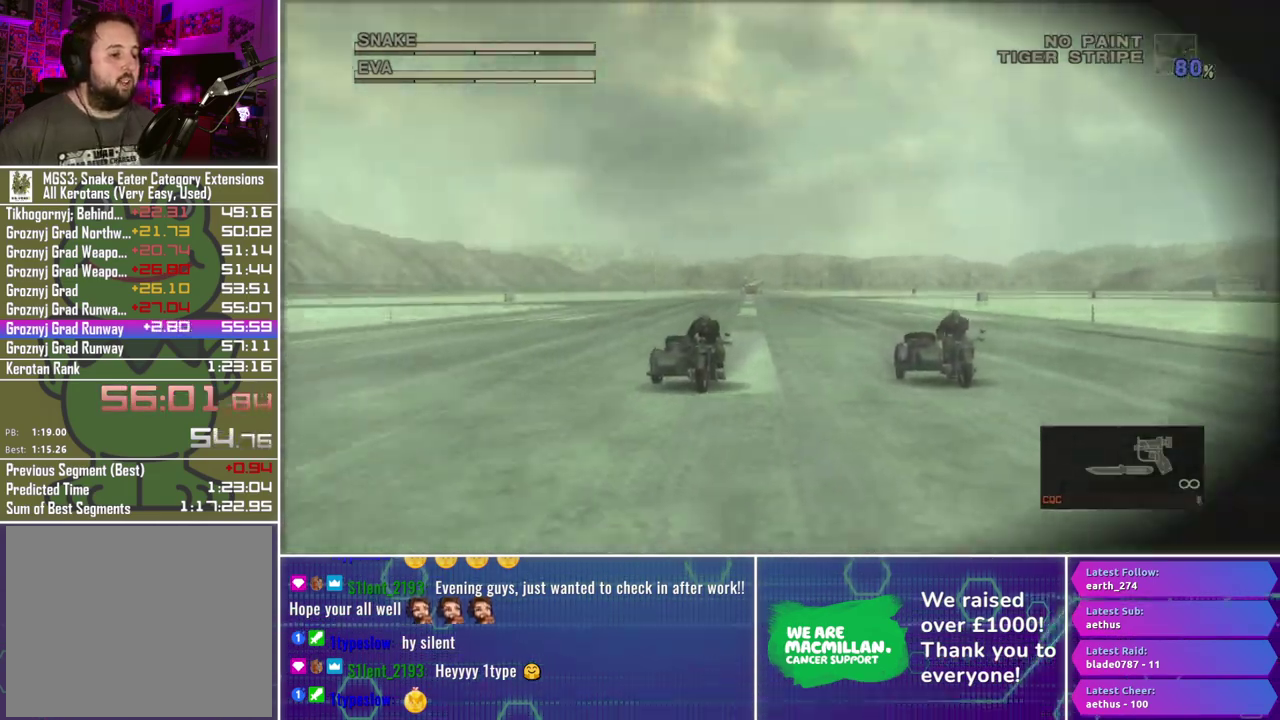
{"buttons": ["R1"], "left_stick": "center", "right_stick": "center", "events": [[167, "left_stick", "down"], [233, "left_stick", "down-left"], [317, "left_stick", "center"]]}
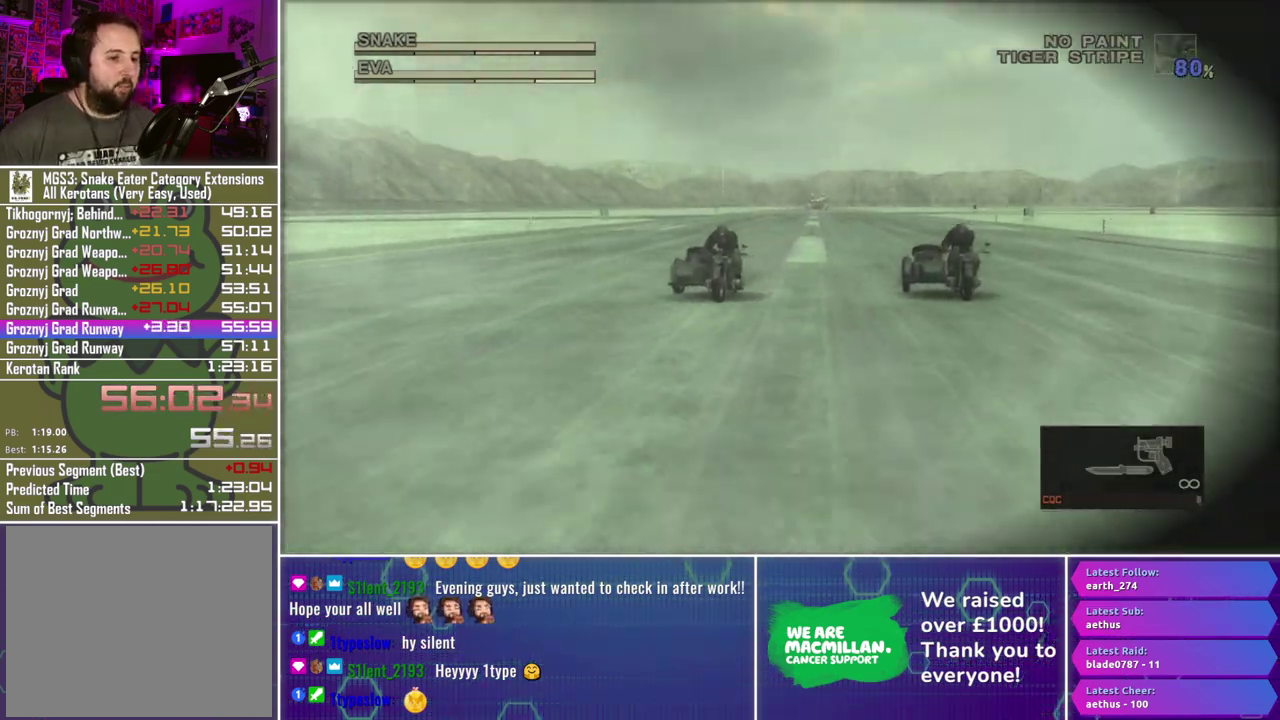
{"buttons": [], "left_stick": "center", "right_stick": "center", "events": [[100, "left_stick", "up"], [150, "left_stick", "center"], [217, "R1", "up"]]}
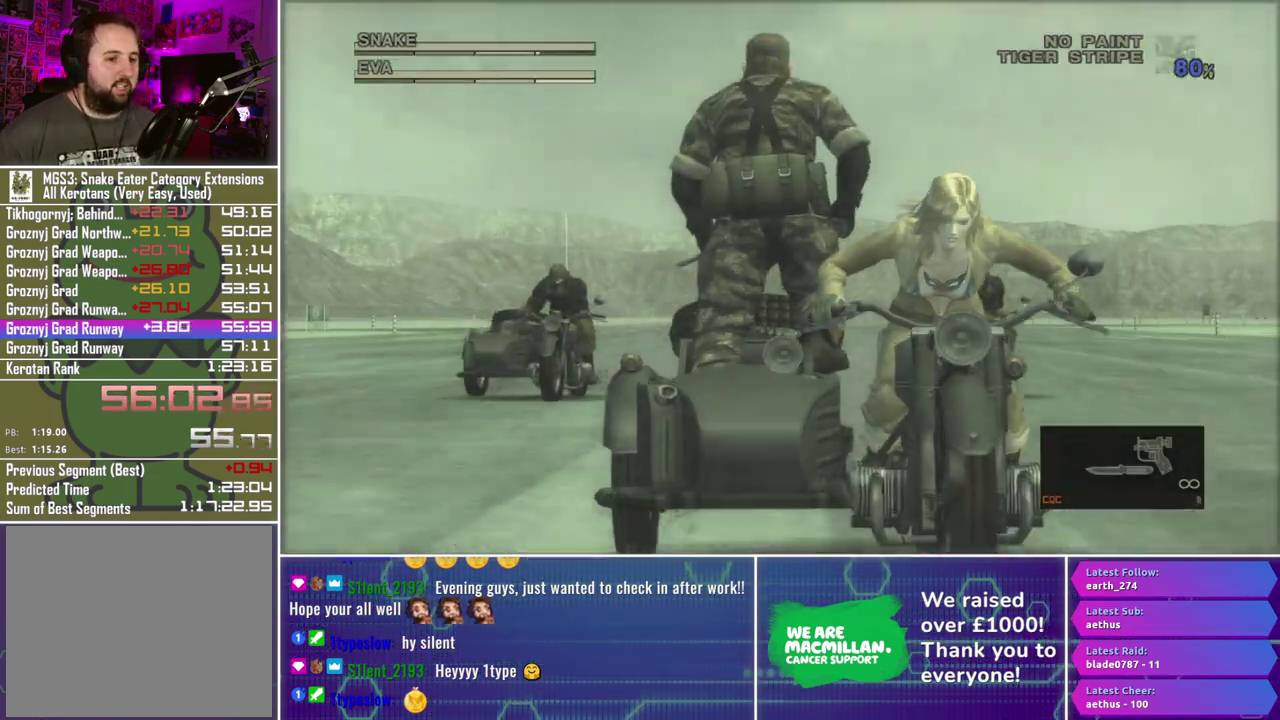
{"buttons": [], "left_stick": "center", "right_stick": "center", "events": []}
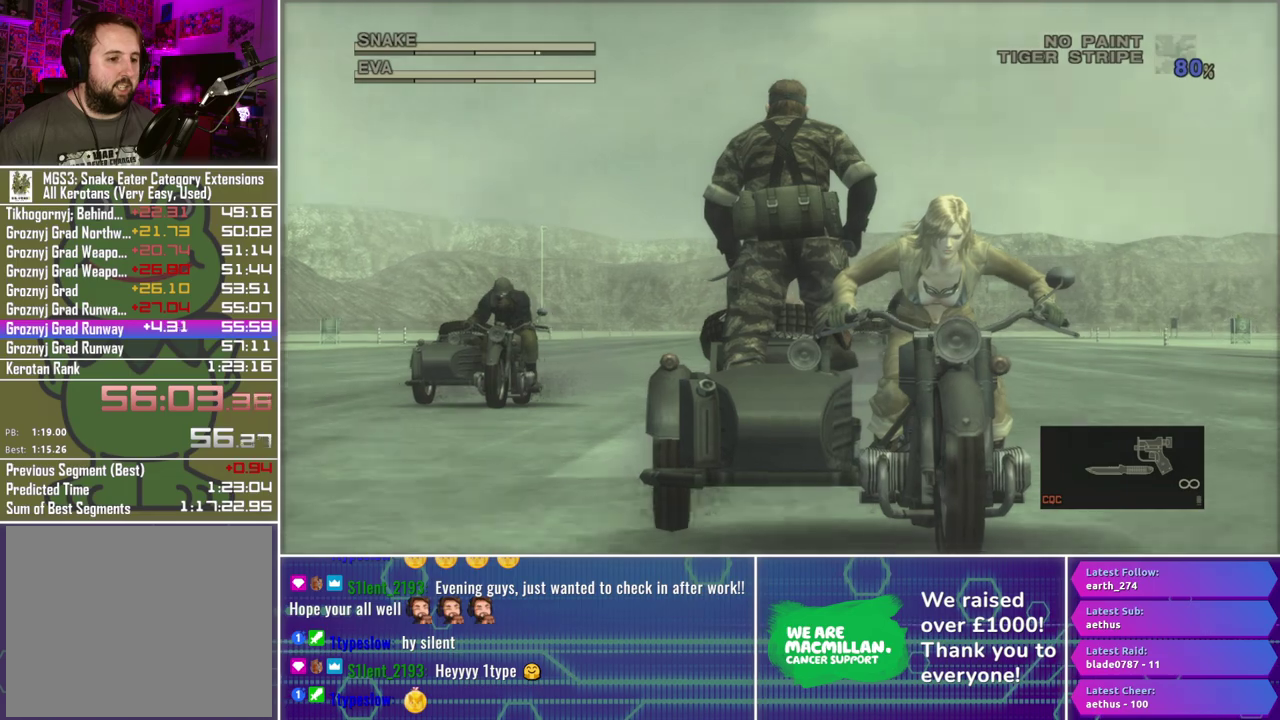
{"buttons": [], "left_stick": "center", "right_stick": "center", "events": [[17, "X", "down"], [433, "X", "up"]]}
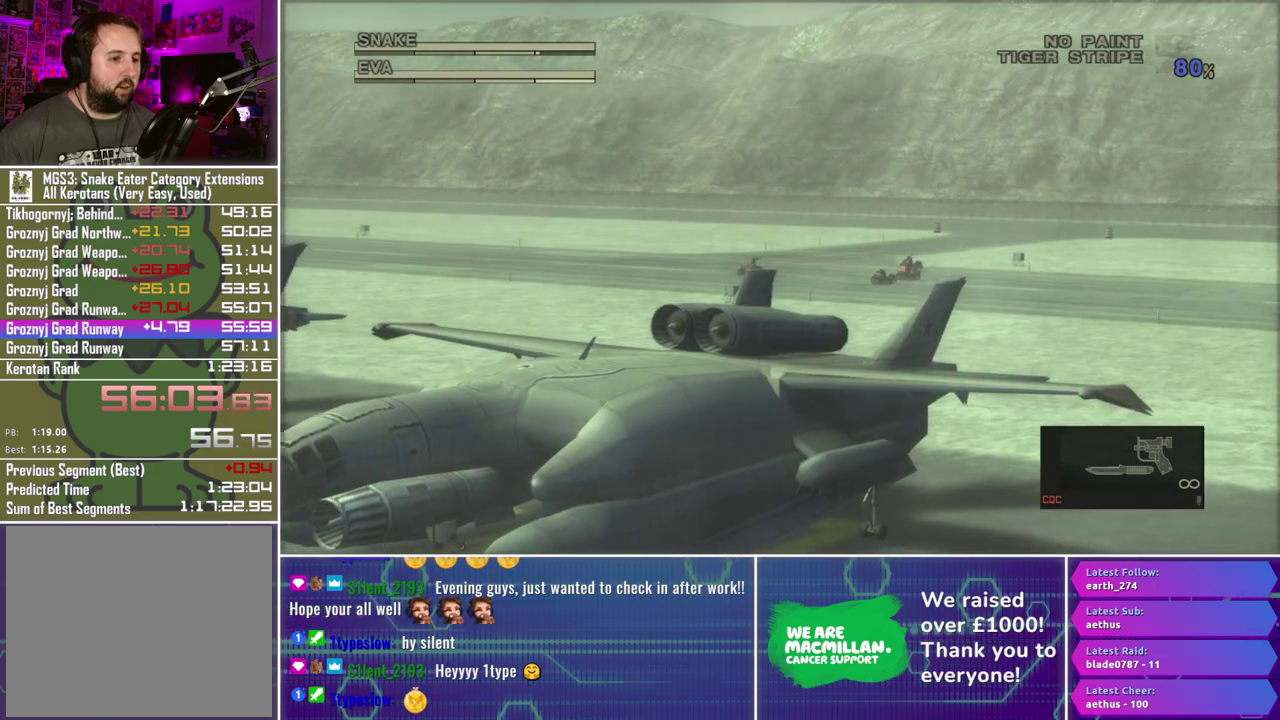
{"buttons": [], "left_stick": "center", "right_stick": "center", "events": []}
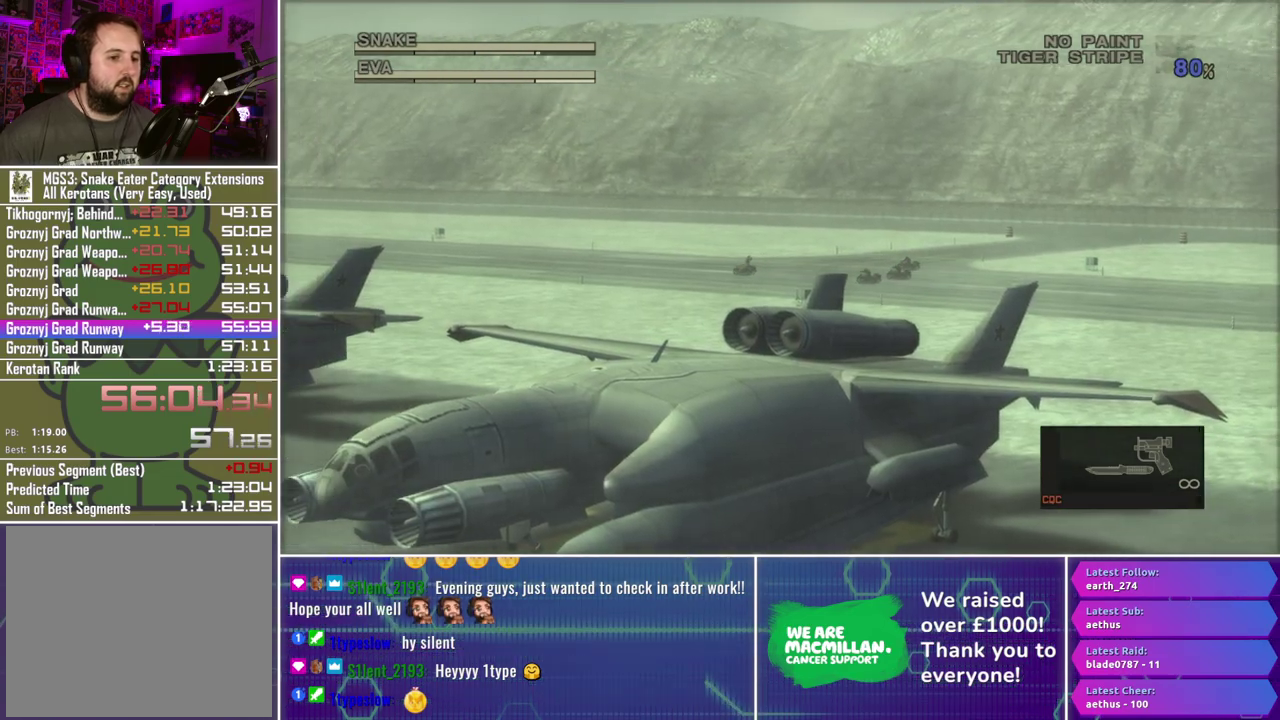
{"buttons": [], "left_stick": "center", "right_stick": "center", "events": []}
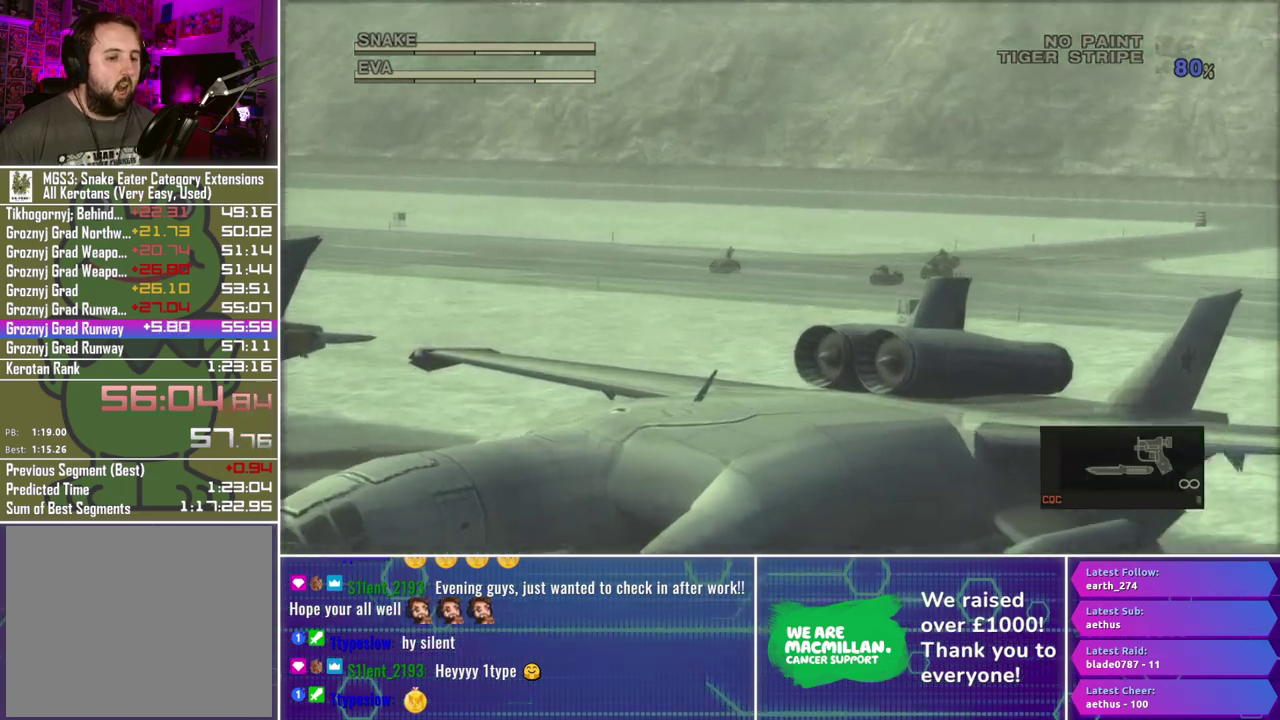
{"buttons": ["X"], "left_stick": "center", "right_stick": "center", "events": [[217, "X", "down"]]}
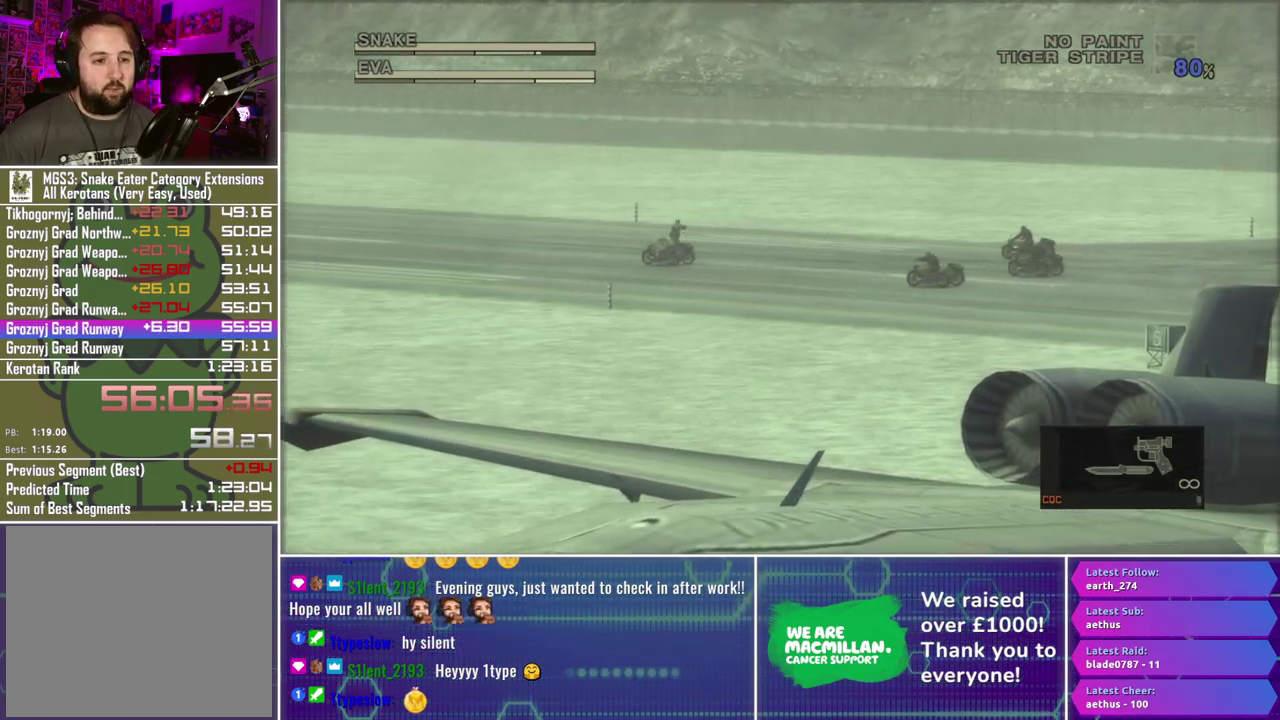
{"buttons": ["X"], "left_stick": "center", "right_stick": "center", "events": []}
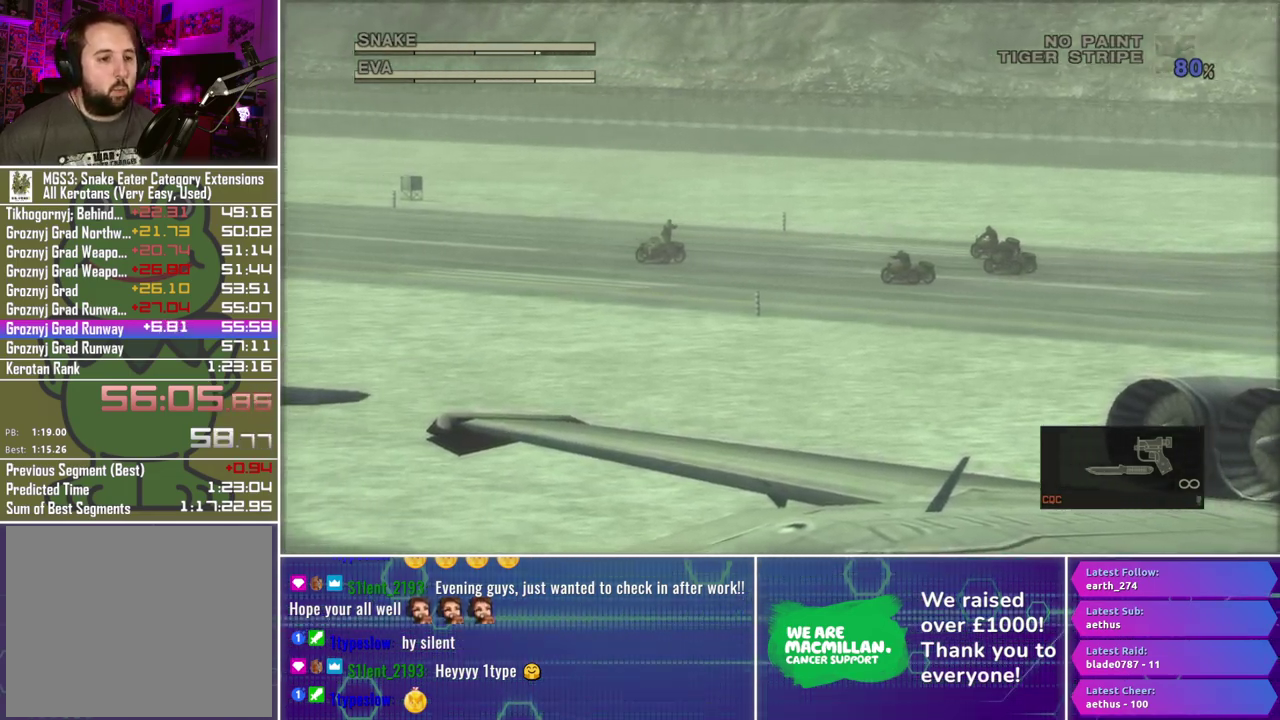
{"buttons": ["X"], "left_stick": "center", "right_stick": "center", "events": []}
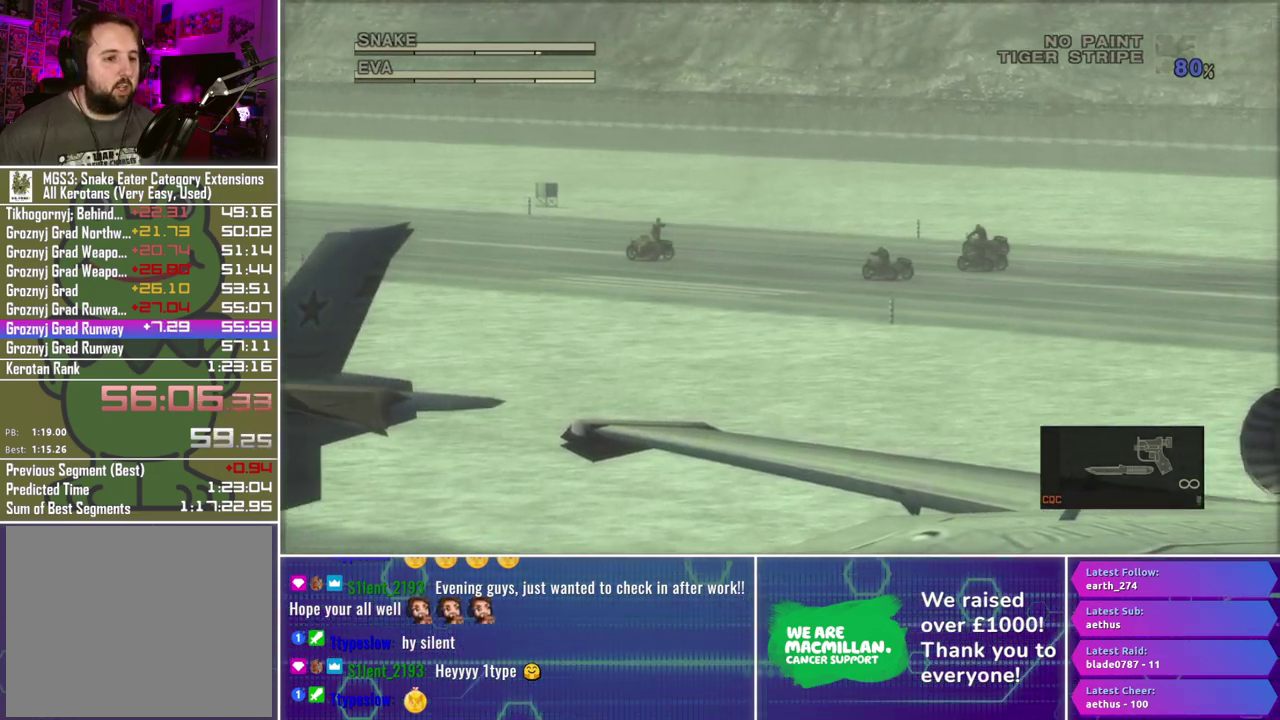
{"buttons": [], "left_stick": "center", "right_stick": "center", "events": [[383, "X", "up"]]}
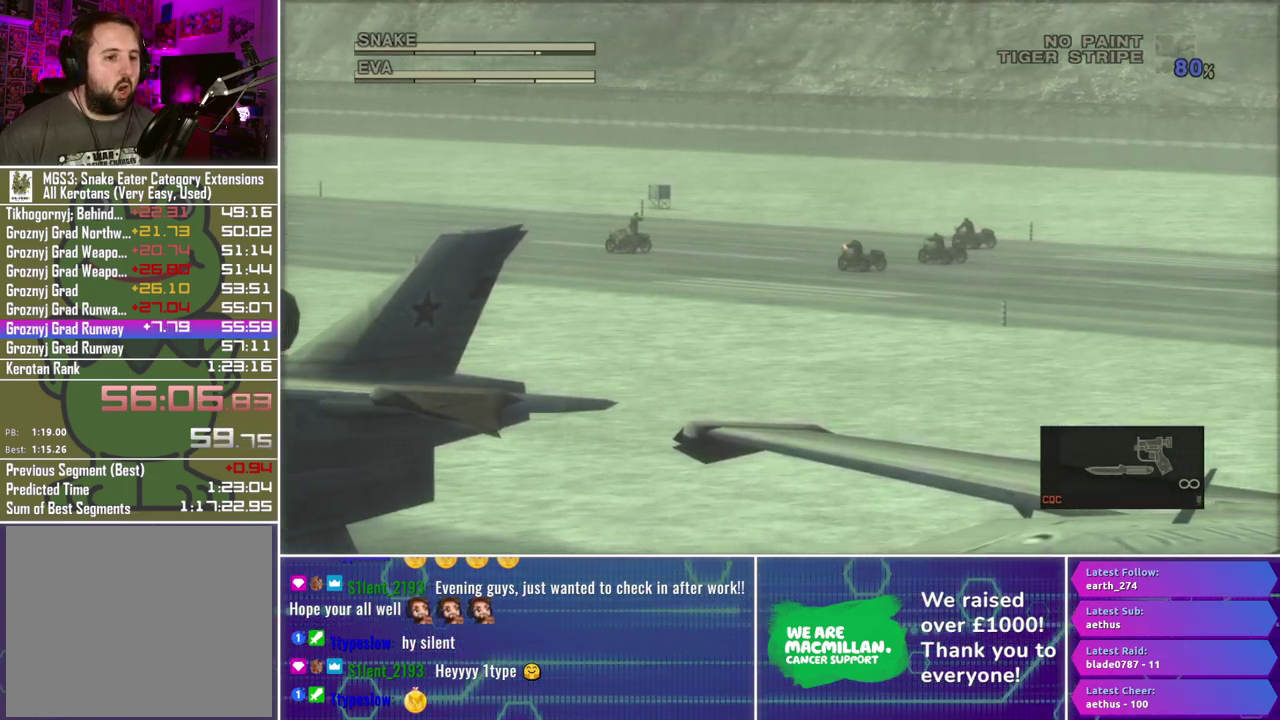
{"buttons": [], "left_stick": "center", "right_stick": "center", "events": []}
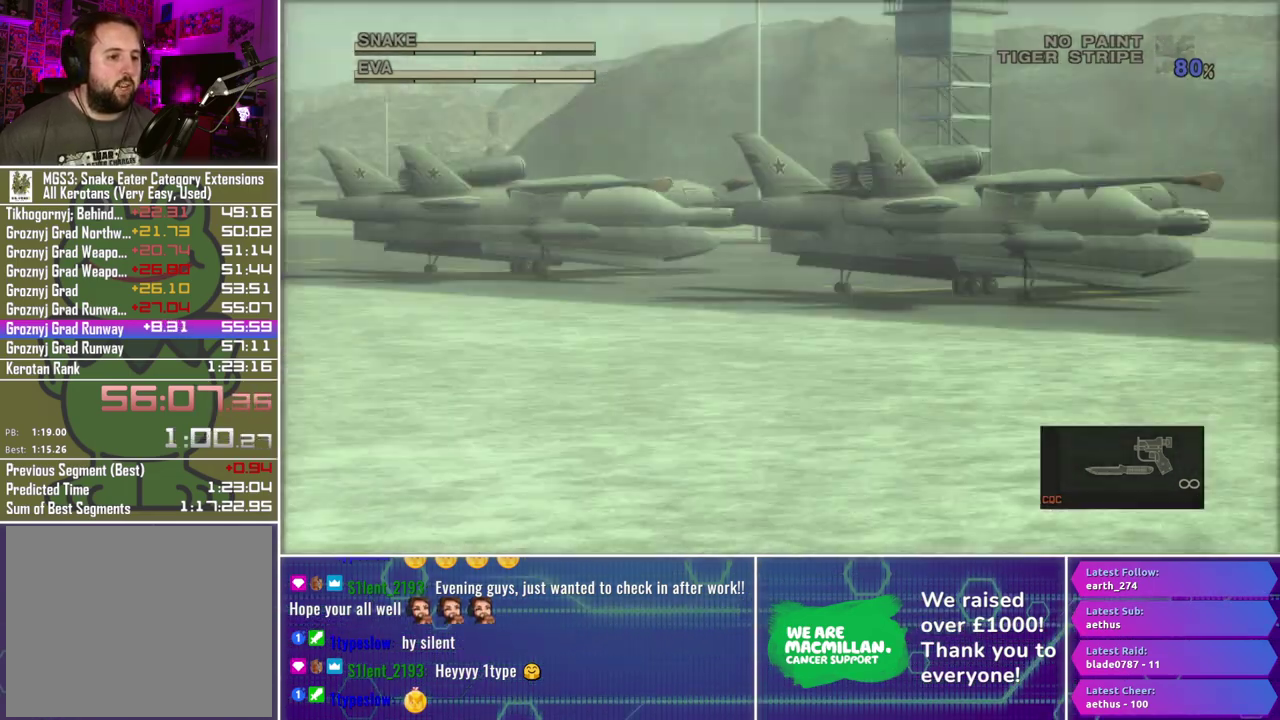
{"buttons": ["X"], "left_stick": "center", "right_stick": "center", "events": [[183, "X", "down"]]}
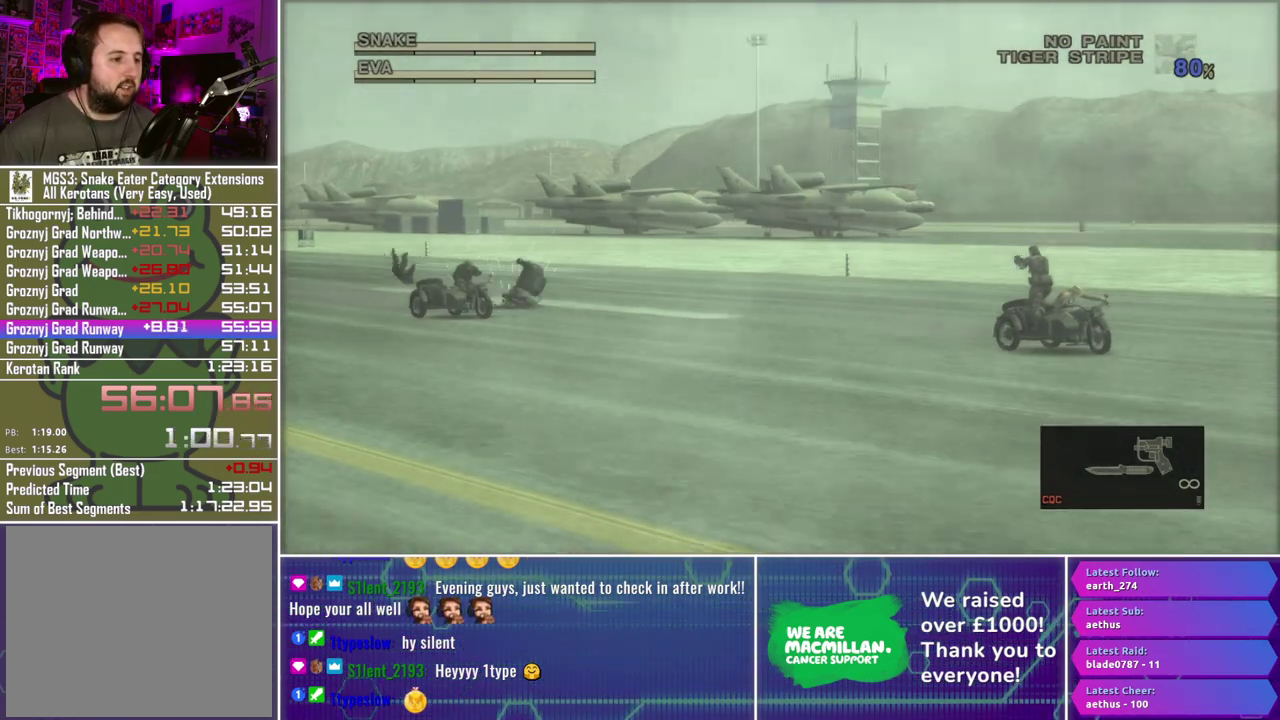
{"buttons": ["X"], "left_stick": "center", "right_stick": "center", "events": []}
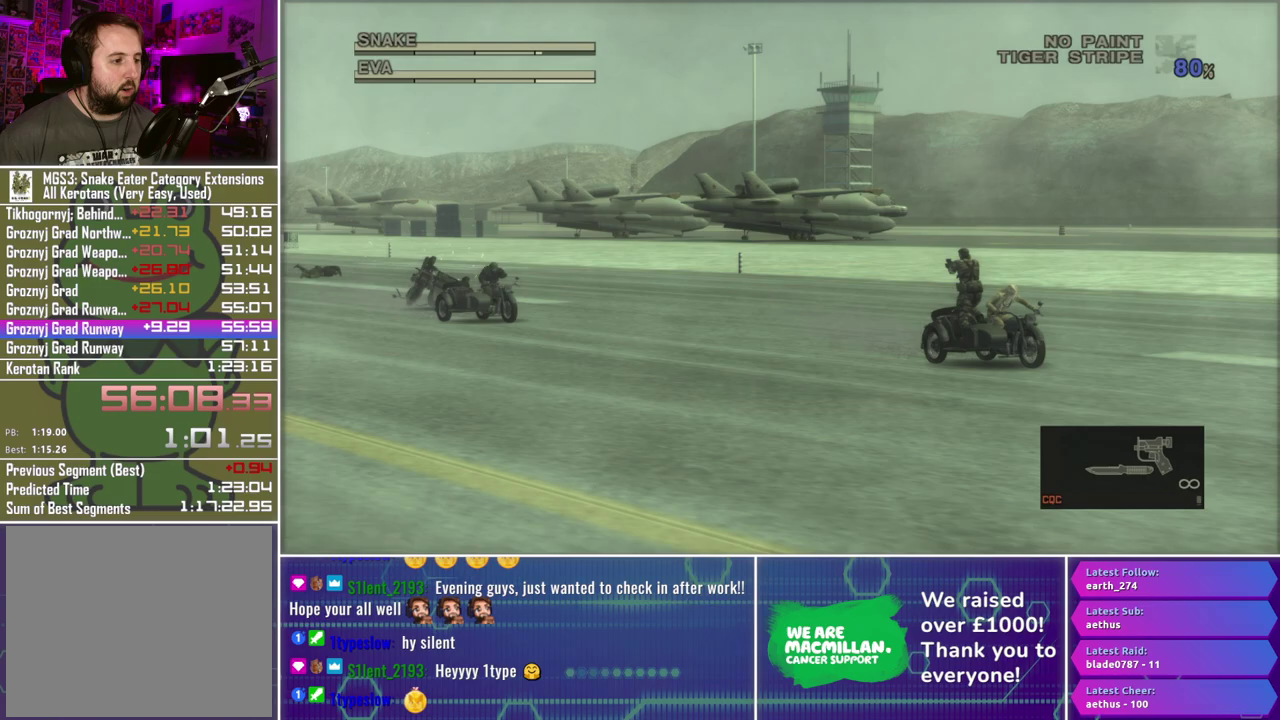
{"buttons": ["X"], "left_stick": "center", "right_stick": "center", "events": []}
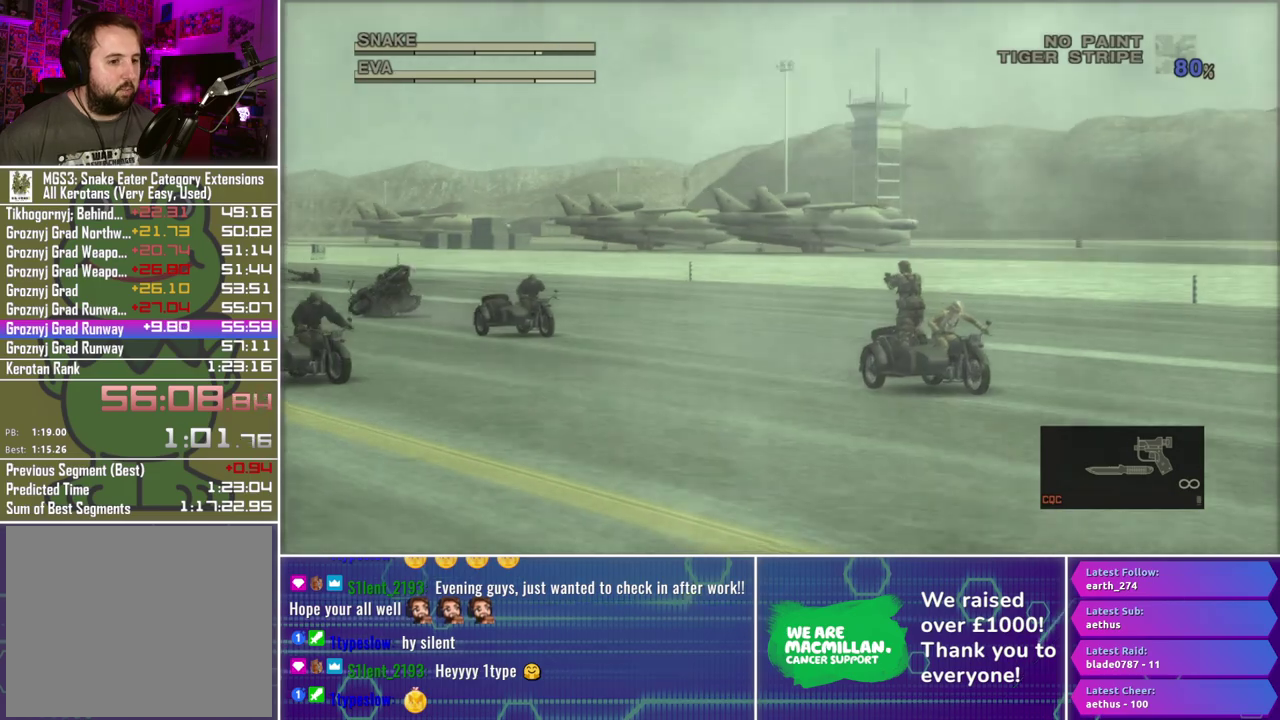
{"buttons": [], "left_stick": "center", "right_stick": "center", "events": [[467, "X", "up"]]}
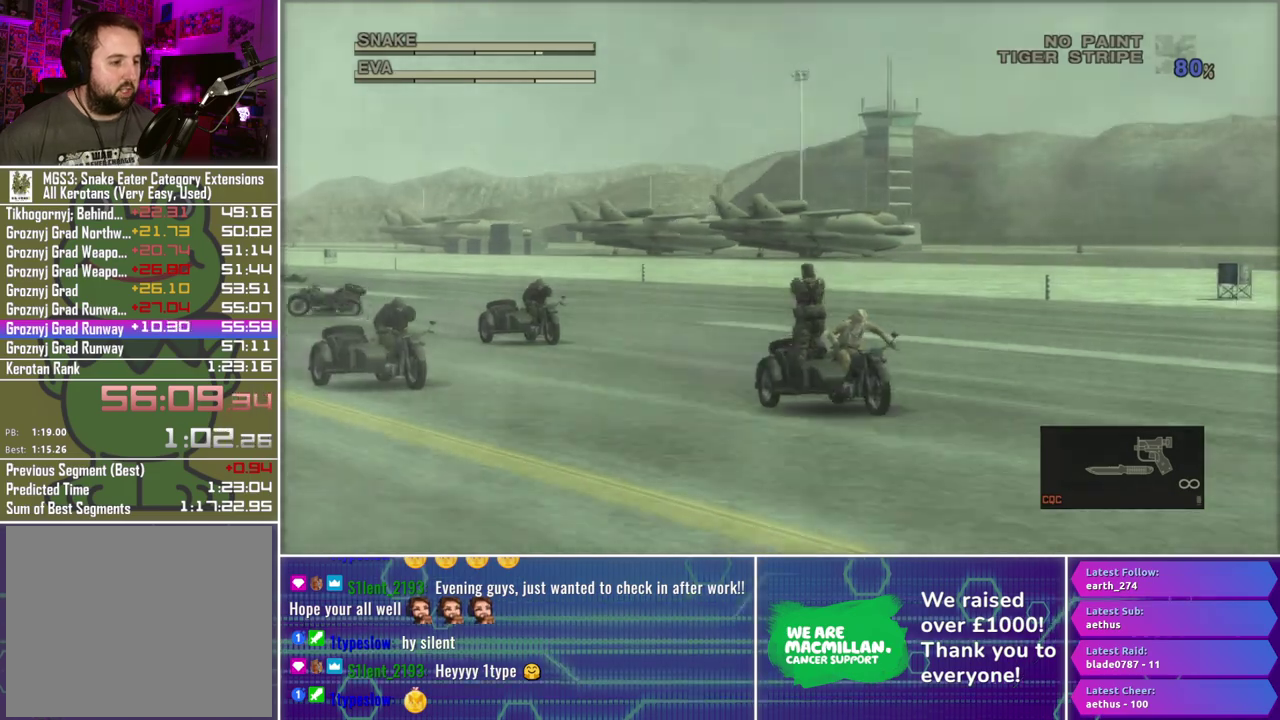
{"buttons": ["X"], "left_stick": "center", "right_stick": "center", "events": [[150, "X", "down"]]}